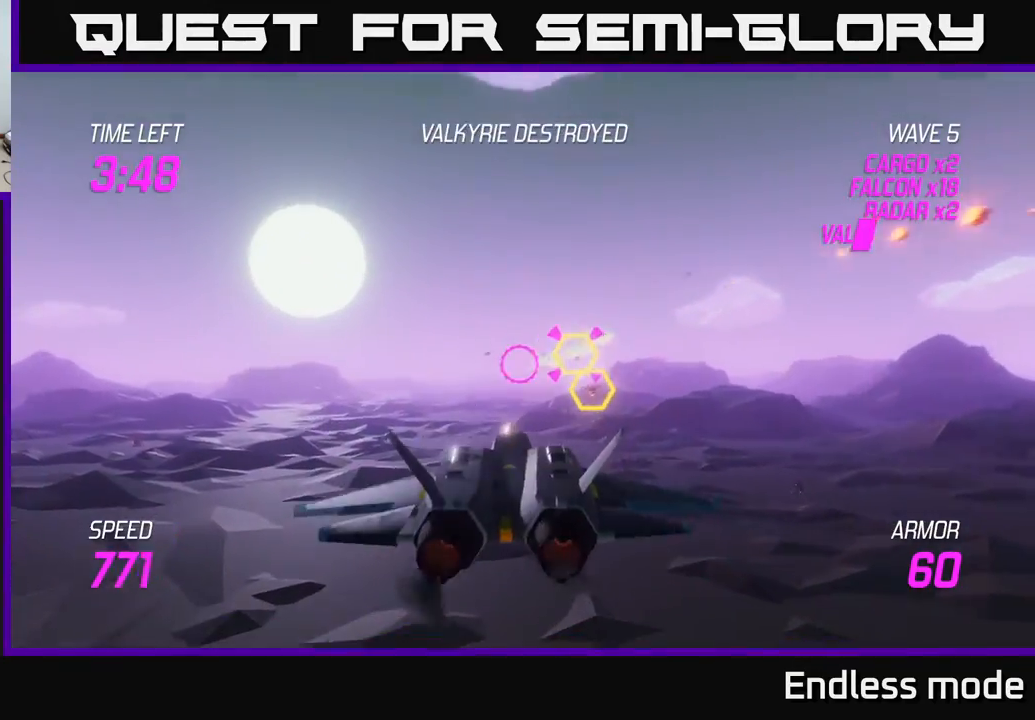
Gameplay with a controller (Xbox layout); each line is a JSON object with the inputs held at the frame after it. "events" lists button and stick changes between this image and that frame as [ms after this image, input, new state], when the widget could be followed in between. Not read: right_stick.
{"buttons": [], "left_stick": "right", "events": [[17, "R2", "down"], [50, "L2", "up"], [117, "R2", "up"], [117, "left_stick", "down"], [133, "L2", "down"], [167, "left_stick", "right"], [250, "L2", "up"]]}
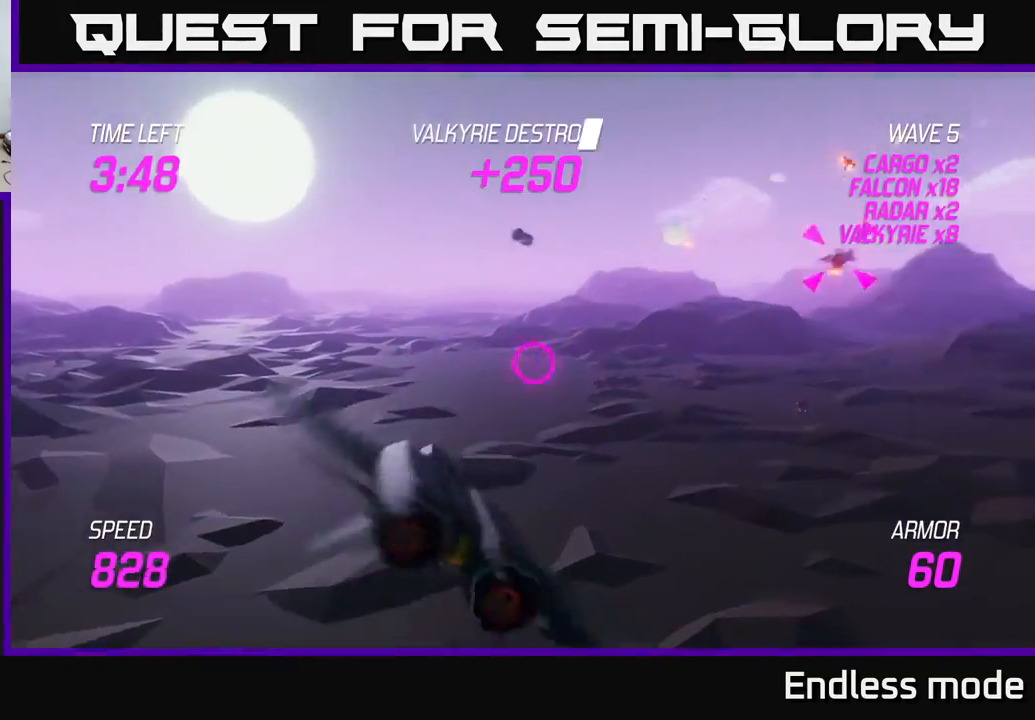
{"buttons": [], "left_stick": "right", "events": []}
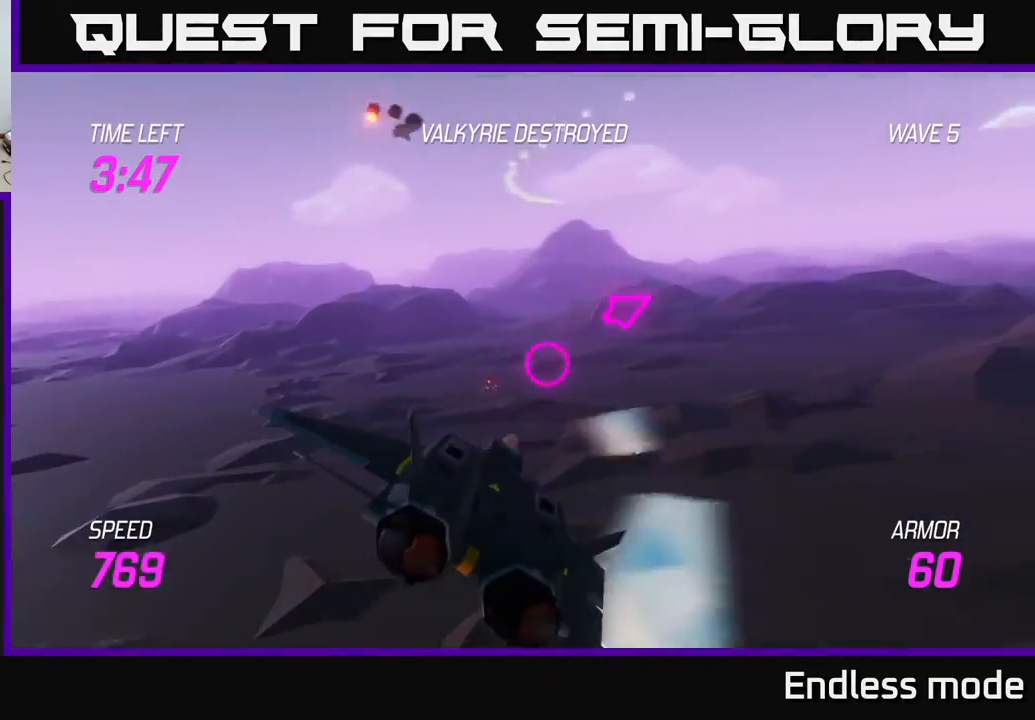
{"buttons": [], "left_stick": "right", "events": []}
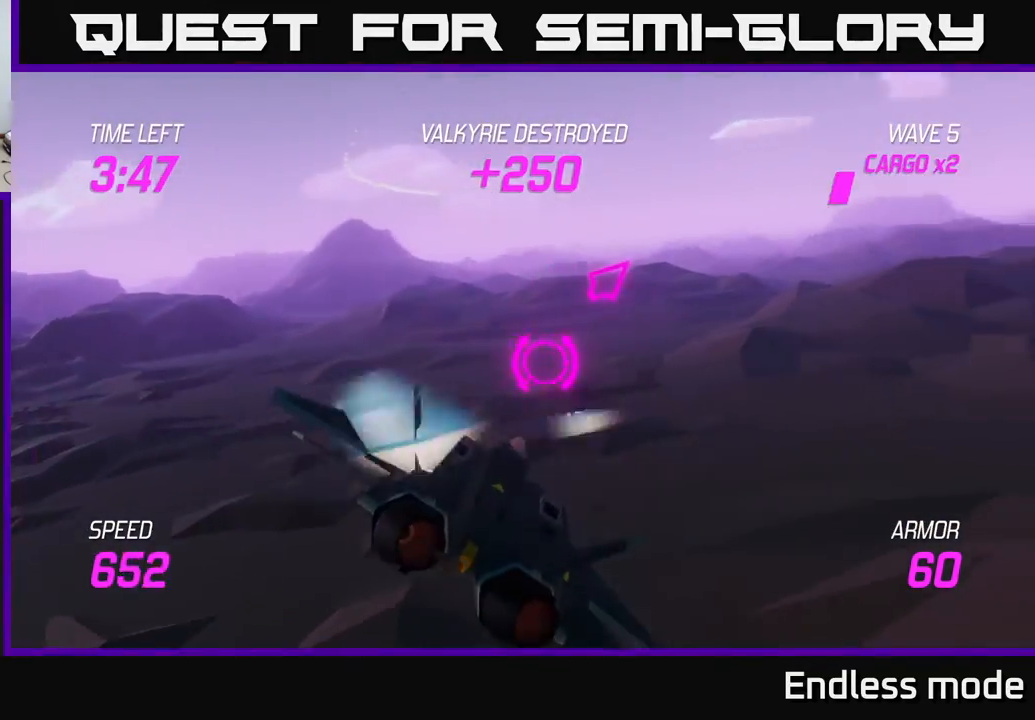
{"buttons": [], "left_stick": "up-right", "events": [[450, "left_stick", "up-right"]]}
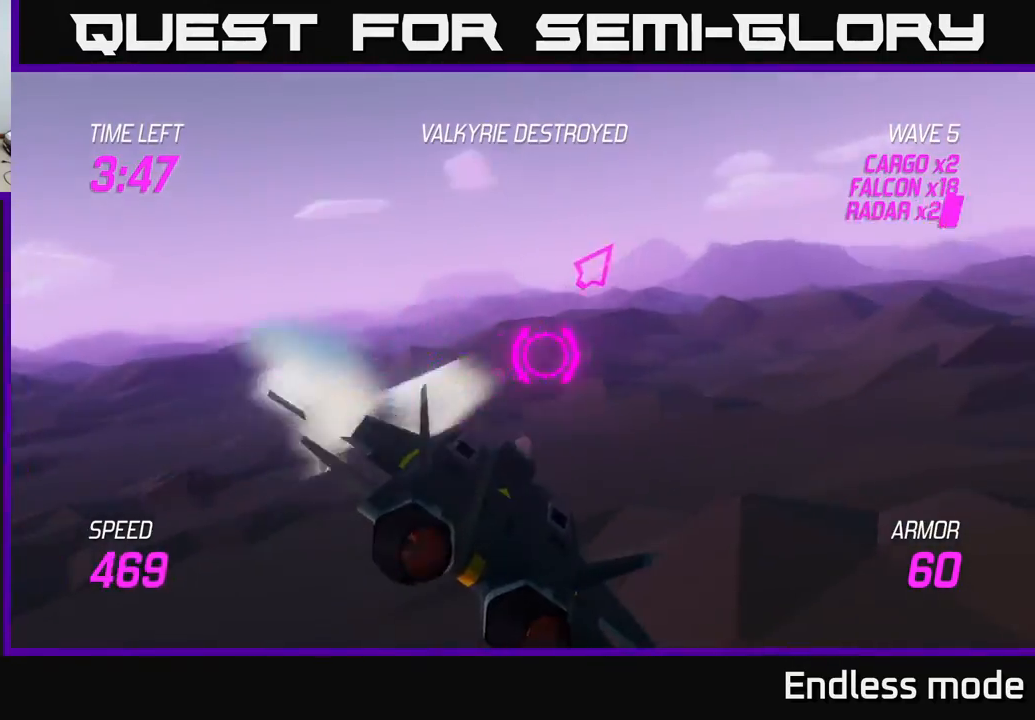
{"buttons": ["L2"], "left_stick": "up-right", "events": [[50, "L2", "down"]]}
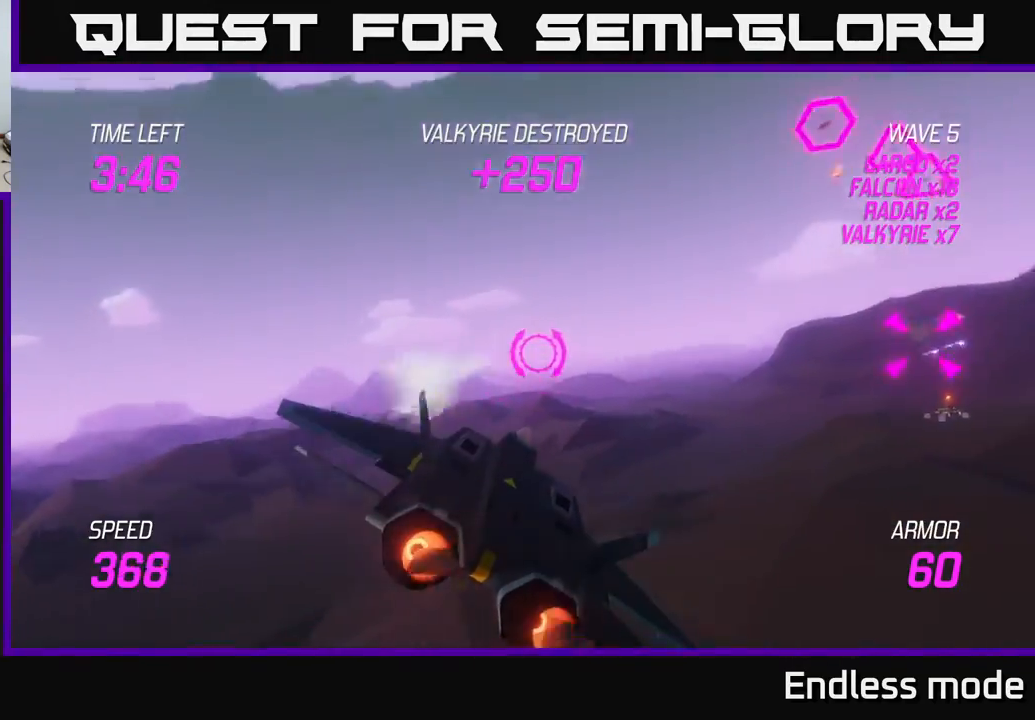
{"buttons": ["L2"], "left_stick": "left", "events": [[350, "R2", "down"], [433, "left_stick", "left"], [450, "R2", "up"]]}
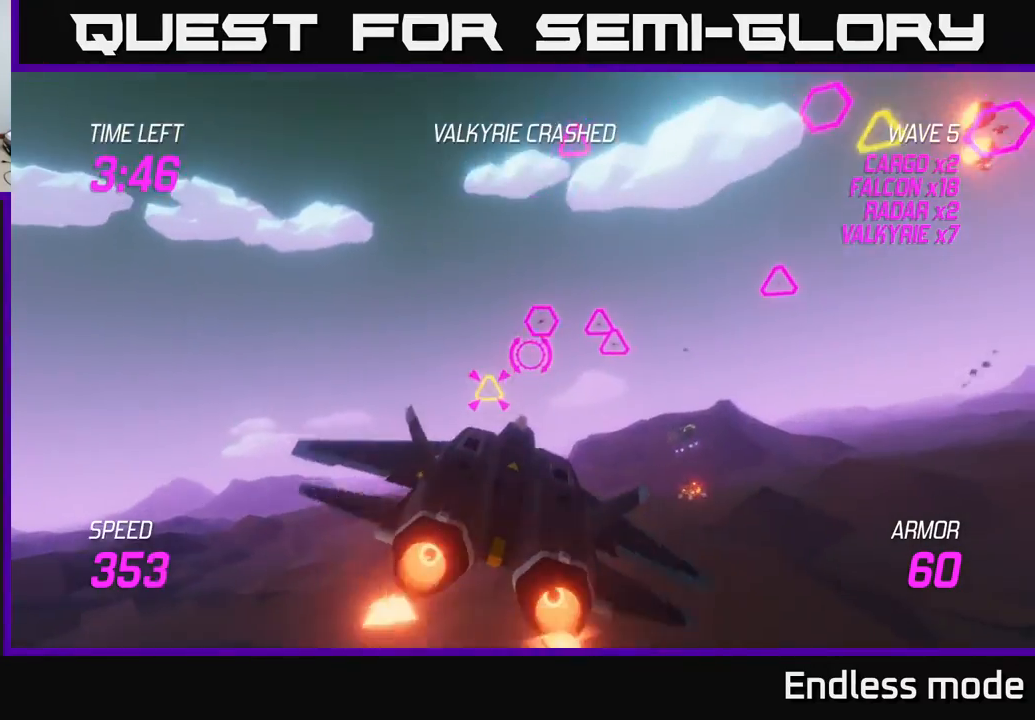
{"buttons": ["R2"], "left_stick": "right", "events": [[50, "R2", "down"], [150, "R2", "up"], [217, "R2", "down"], [317, "R2", "up"], [317, "left_stick", "right"], [350, "L2", "up"], [417, "R2", "down"]]}
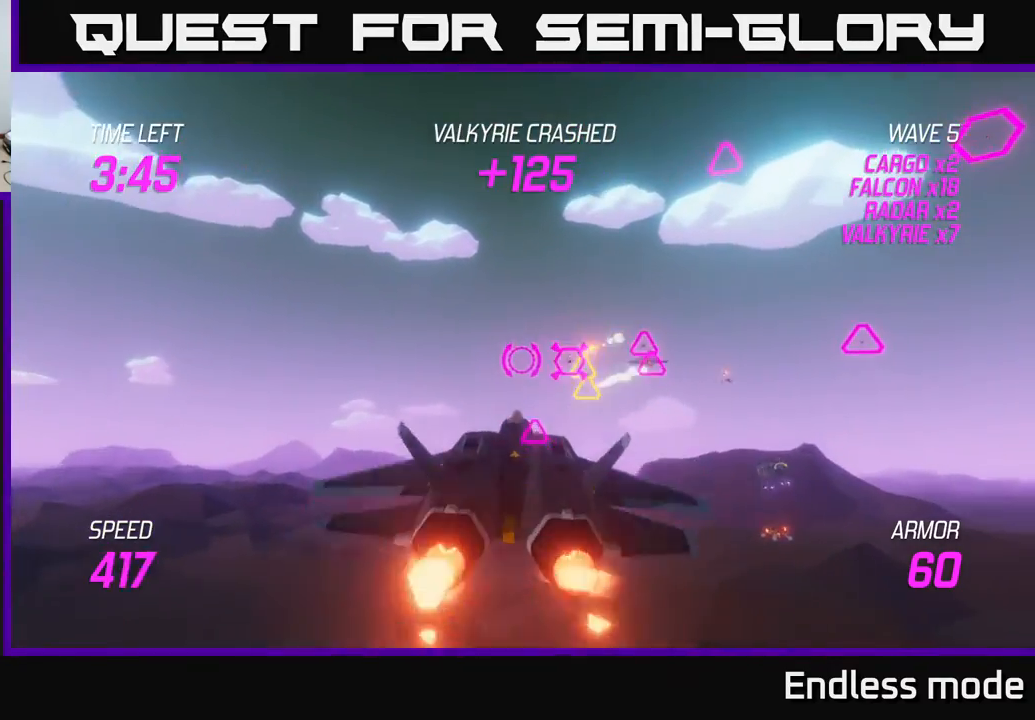
{"buttons": ["L2", "R2"], "left_stick": "right", "events": [[17, "R2", "up"], [83, "R2", "down"], [100, "L2", "down"], [117, "left_stick", "down-left"], [183, "R2", "up"], [217, "L2", "up"], [267, "R2", "down"], [350, "L2", "down"], [350, "left_stick", "right"], [383, "R2", "up"], [467, "R2", "down"]]}
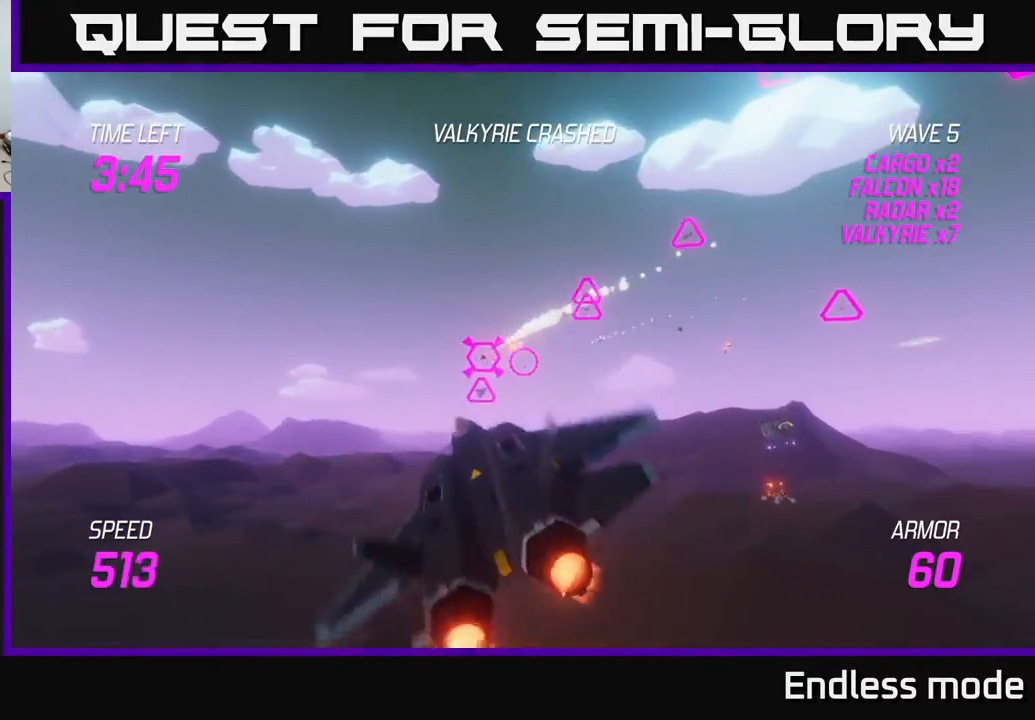
{"buttons": ["R2"], "left_stick": "left", "events": [[17, "left_stick", "up-right"], [33, "L2", "up"], [83, "R2", "up"], [117, "left_stick", "up"], [233, "R2", "down"], [267, "left_stick", "left"], [333, "R2", "up"], [417, "R2", "down"]]}
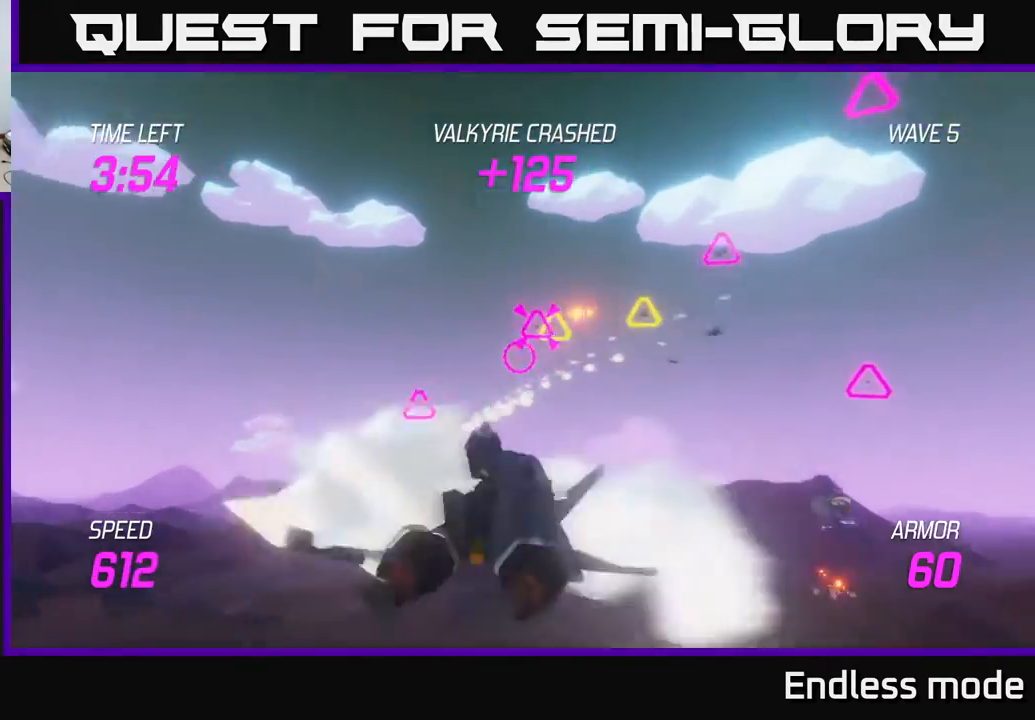
{"buttons": ["L2"], "left_stick": "up-right", "events": [[17, "R2", "up"], [133, "R2", "down"], [217, "R2", "up"], [300, "R2", "down"], [400, "R2", "up"], [433, "left_stick", "up-right"], [467, "L2", "down"]]}
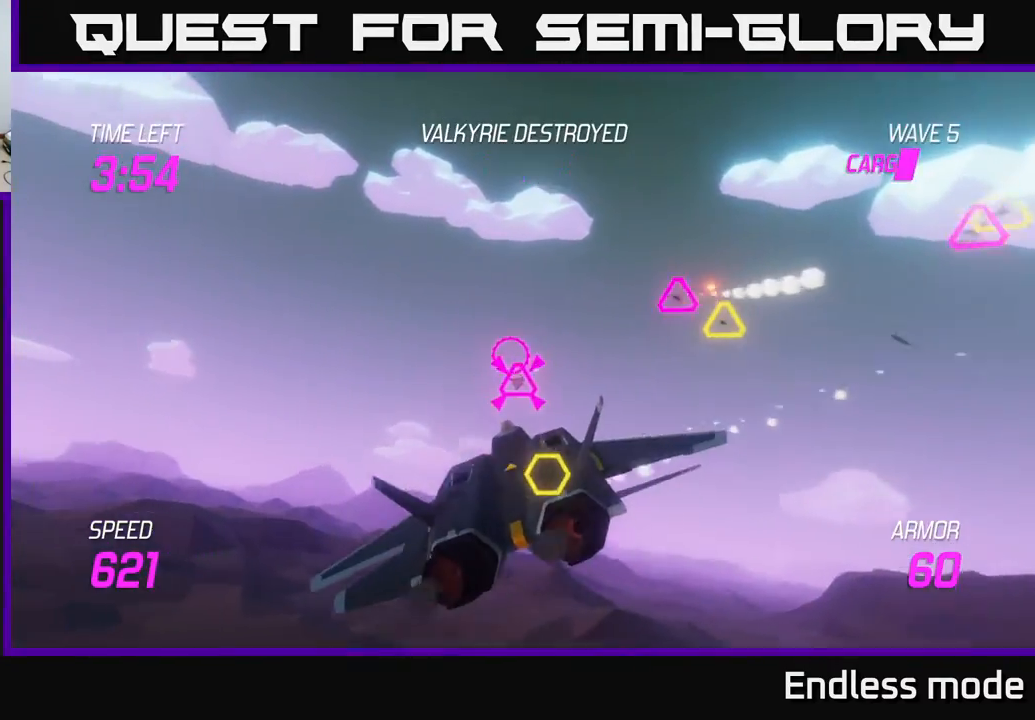
{"buttons": ["R2"], "left_stick": "right", "events": [[33, "left_stick", "right"], [83, "L2", "up"], [167, "L2", "down"], [433, "L2", "up"], [467, "R2", "down"]]}
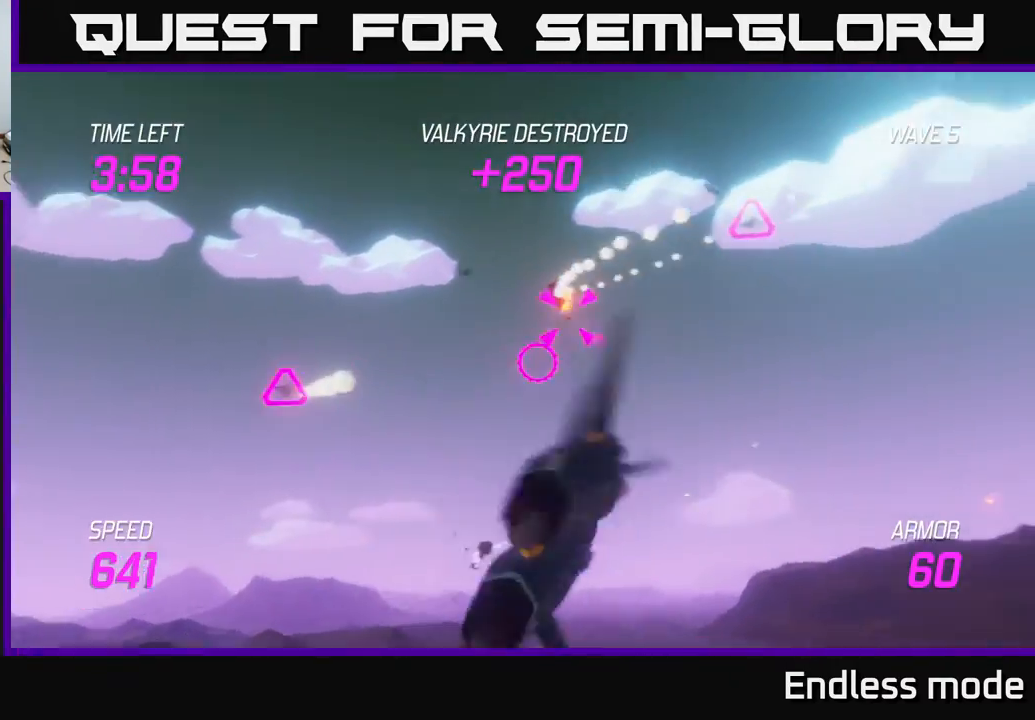
{"buttons": ["L2"], "left_stick": "up-left", "events": [[50, "R2", "up"], [100, "left_stick", "up"], [150, "R2", "down"], [150, "left_stick", "up-left"], [250, "R2", "up"], [383, "left_stick", "up-right"], [400, "L2", "down"], [500, "left_stick", "up-left"]]}
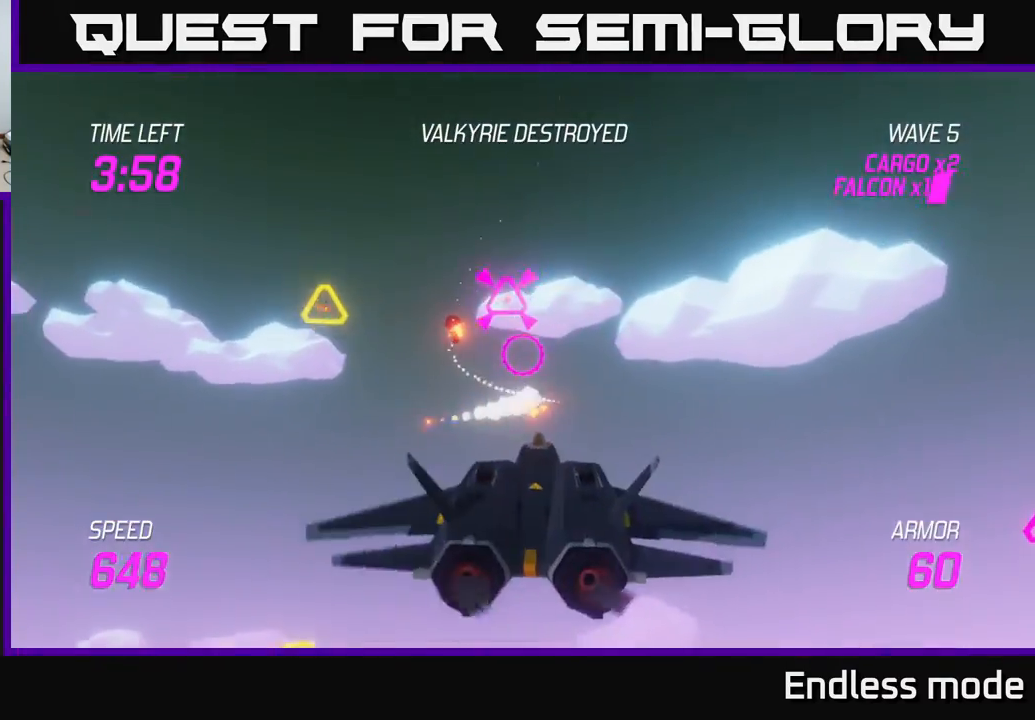
{"buttons": [], "left_stick": "left", "events": [[33, "L2", "up"], [183, "R2", "down"], [317, "R2", "up"], [367, "left_stick", "left"]]}
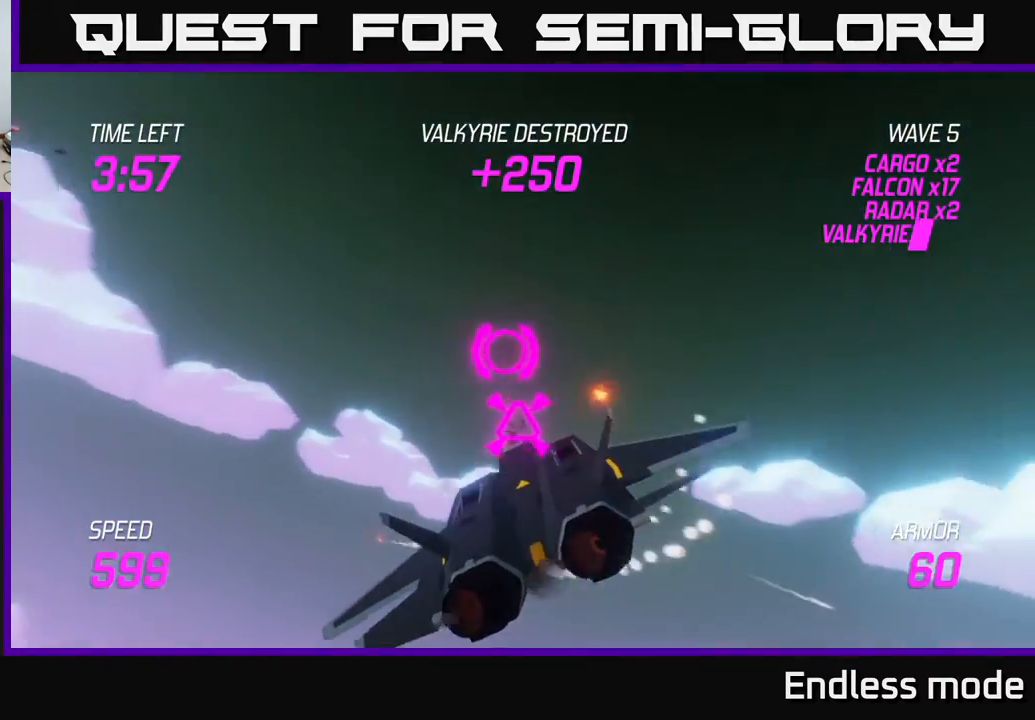
{"buttons": [], "left_stick": "right", "events": [[167, "R2", "down"], [250, "R2", "up"], [250, "left_stick", "down"], [317, "L2", "down"], [317, "R2", "down"], [317, "left_stick", "right"], [383, "R2", "up"], [417, "L2", "up"]]}
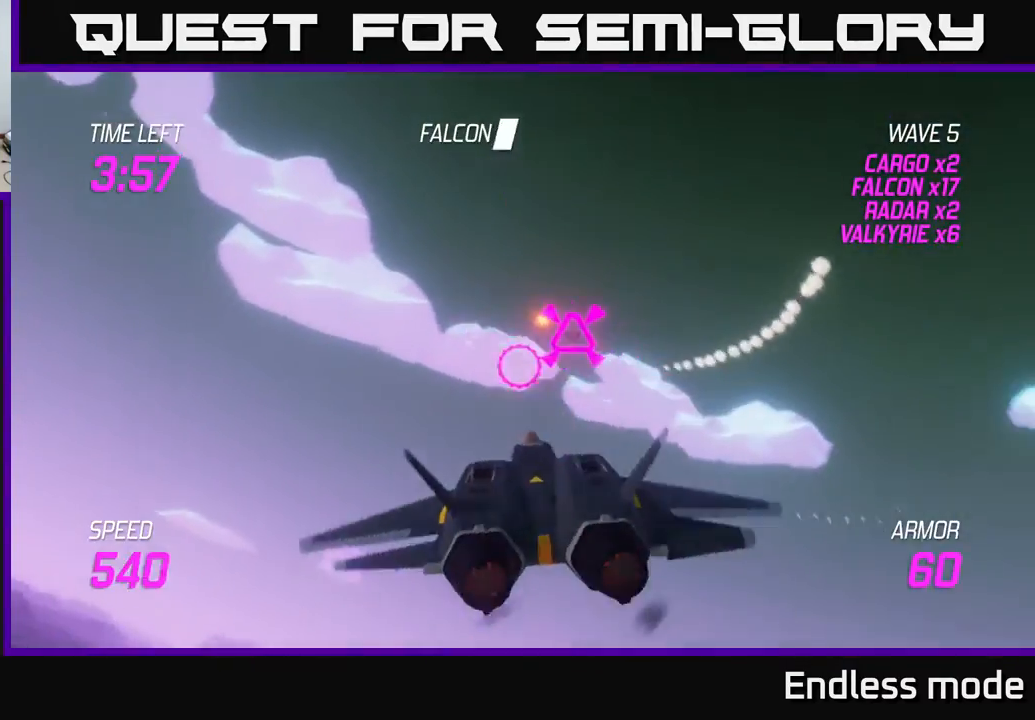
{"buttons": [], "left_stick": "down-right", "events": [[50, "L2", "down"], [117, "L2", "up"], [417, "left_stick", "down-right"]]}
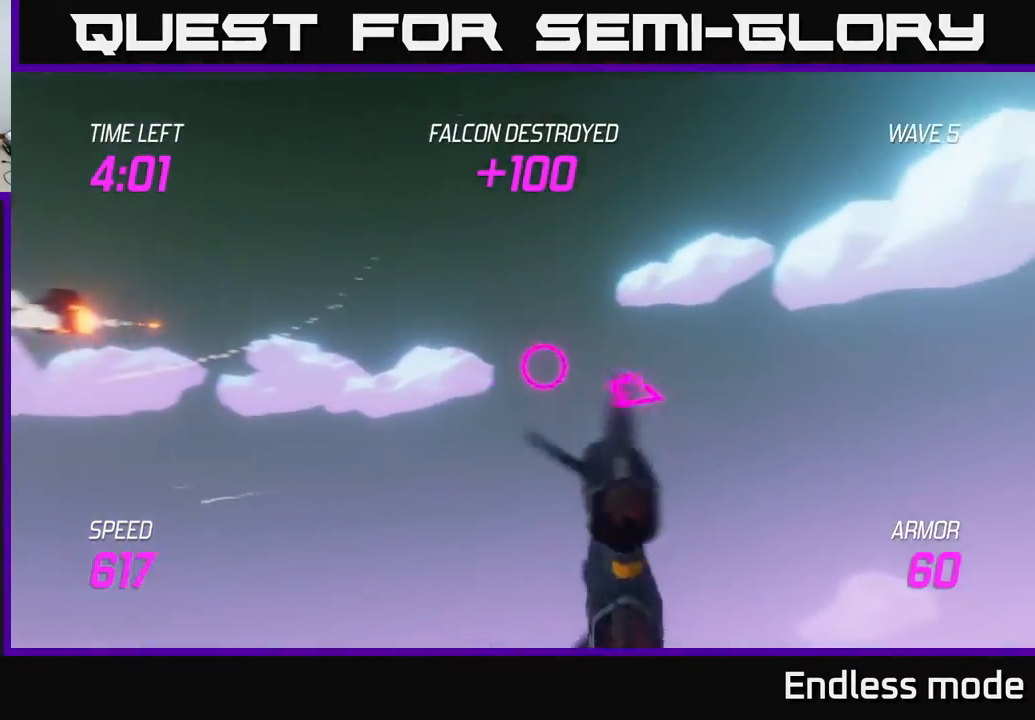
{"buttons": [], "left_stick": "right", "events": [[183, "left_stick", "right"]]}
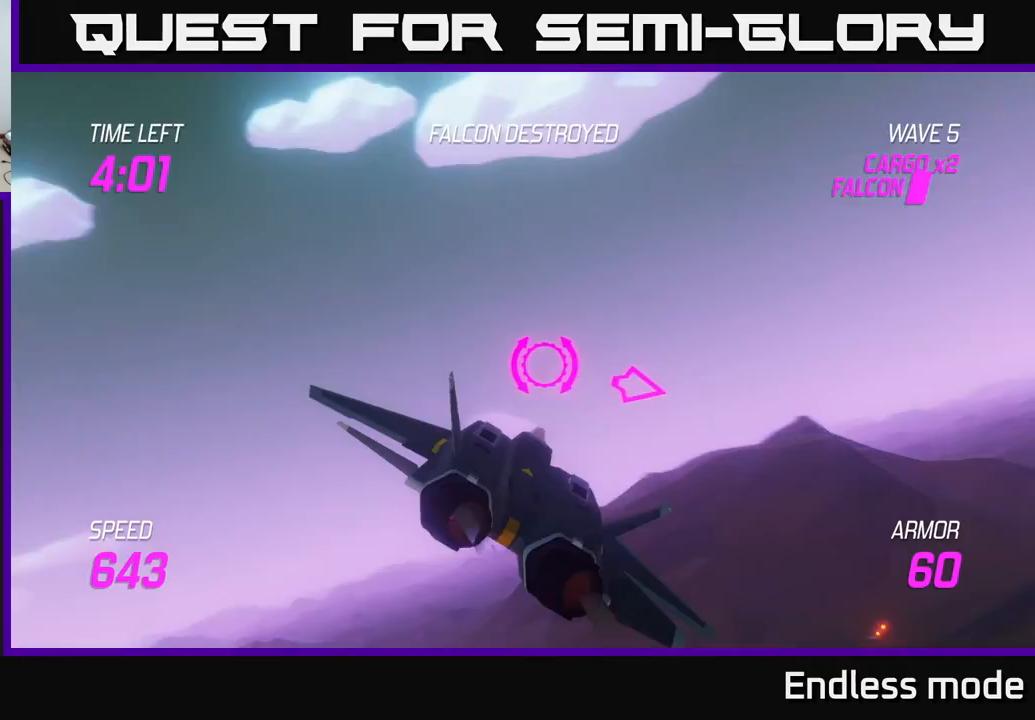
{"buttons": ["L2"], "left_stick": "right", "events": [[400, "L2", "down"]]}
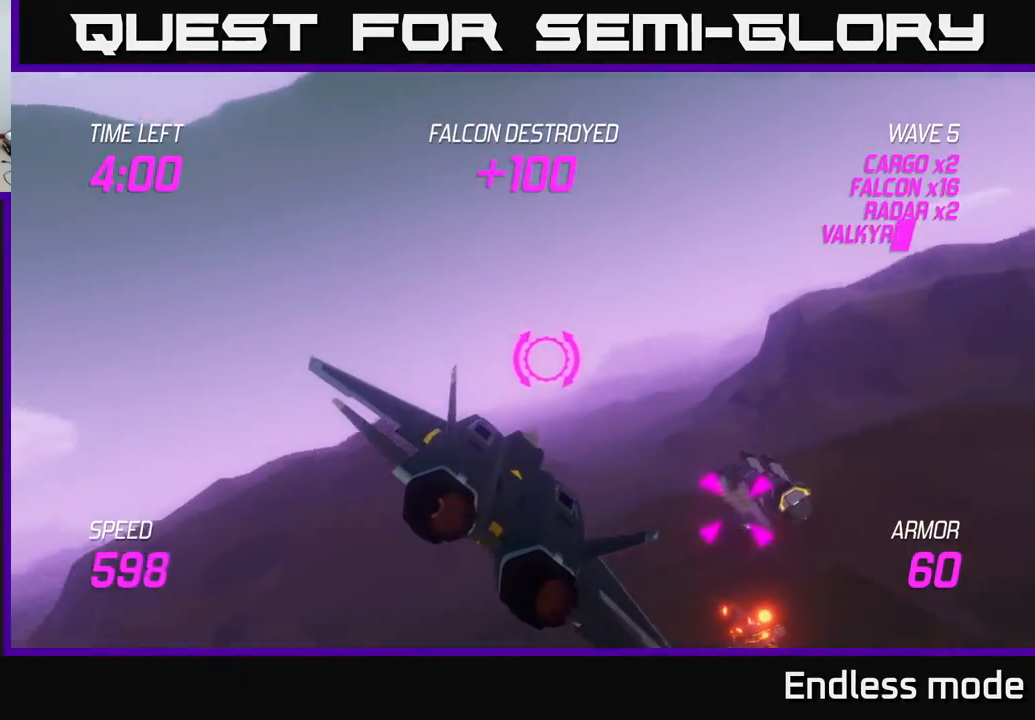
{"buttons": [], "left_stick": "down", "events": [[300, "left_stick", "down-right"], [317, "R2", "down"], [417, "L2", "up"], [417, "R2", "up"], [417, "left_stick", "down"]]}
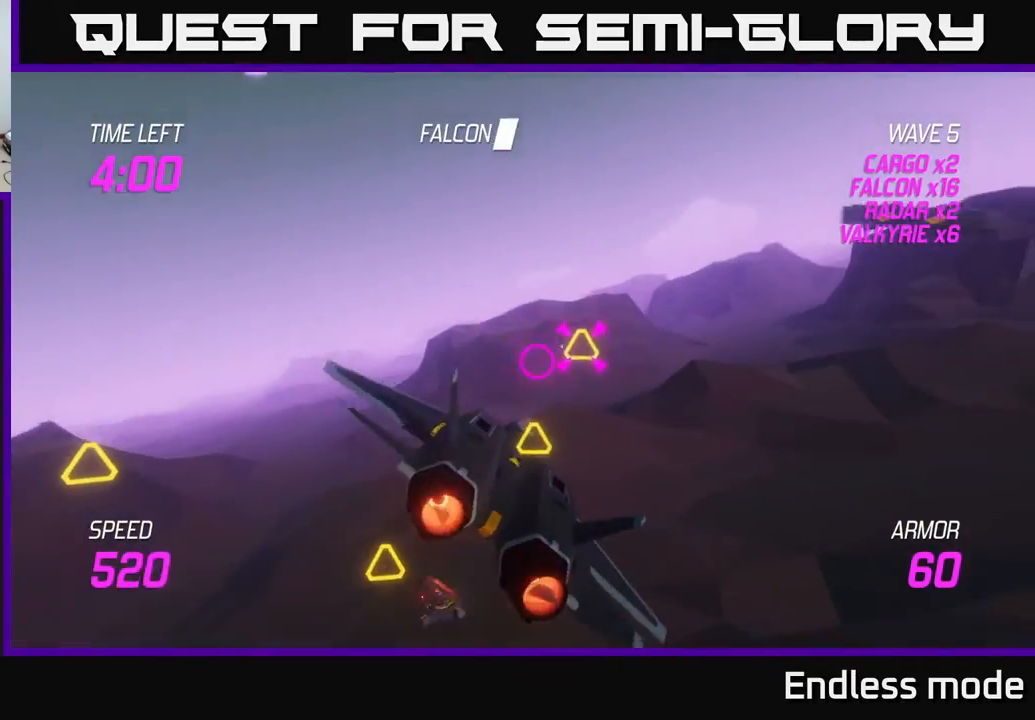
{"buttons": ["L2", "R2"], "left_stick": "left", "events": [[50, "R2", "down"], [83, "L2", "down"], [150, "R2", "up"], [233, "R2", "down"], [233, "left_stick", "center"], [333, "R2", "up"], [433, "R2", "down"], [450, "left_stick", "left"]]}
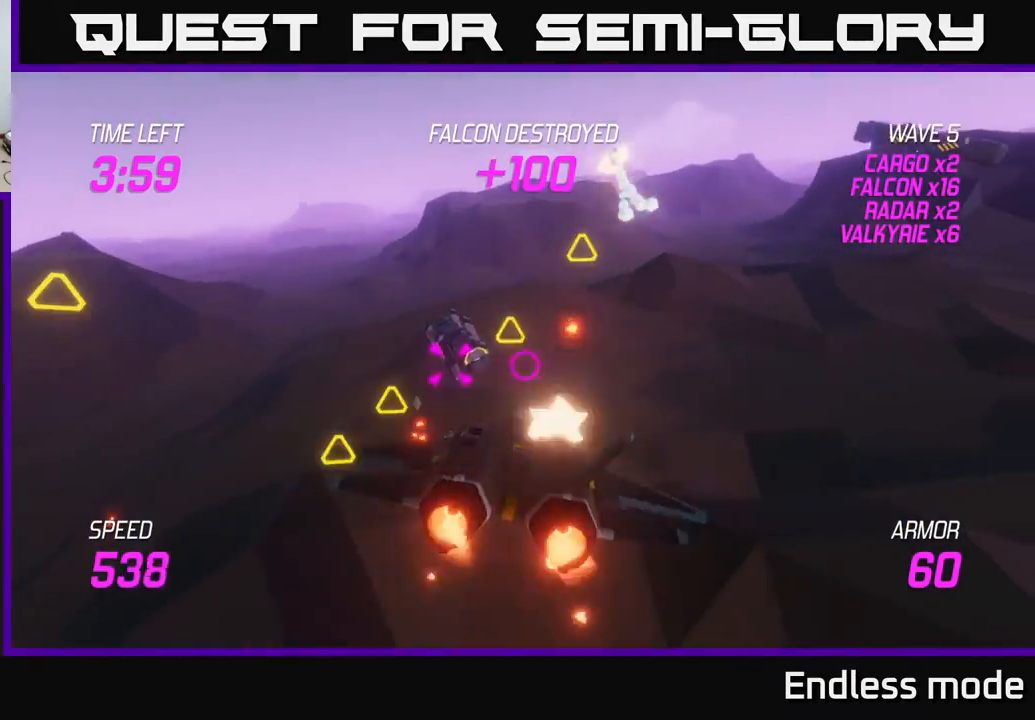
{"buttons": [], "left_stick": "right", "events": [[33, "R2", "up"], [100, "left_stick", "center"], [117, "R2", "down"], [217, "R2", "up"], [217, "left_stick", "right"], [333, "R2", "down"], [417, "L2", "up"], [433, "R2", "up"]]}
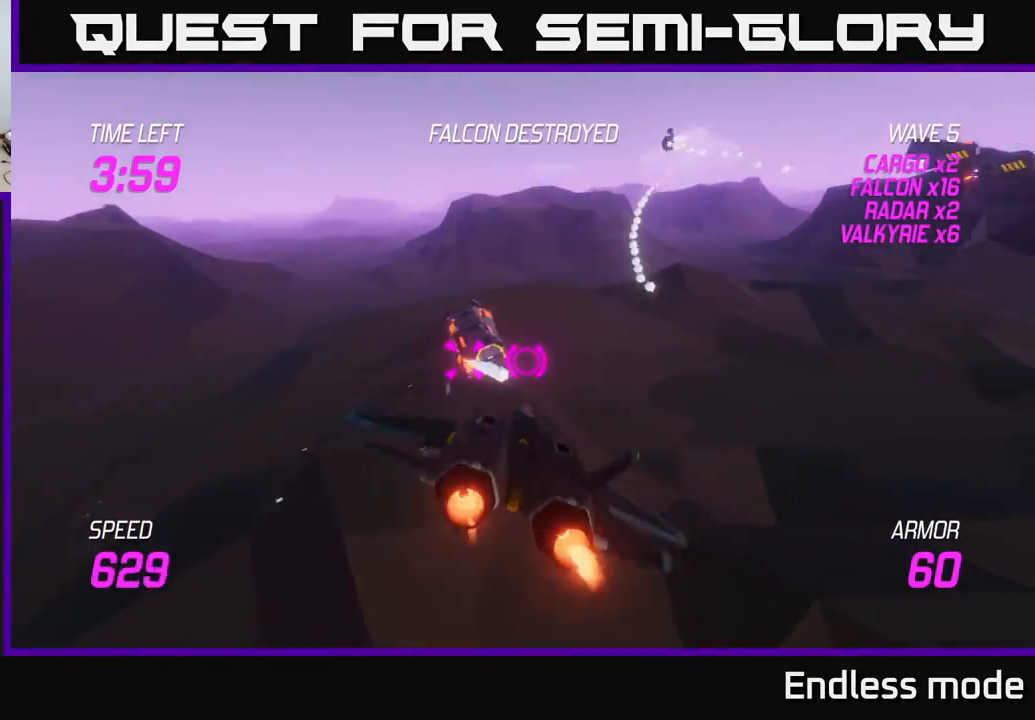
{"buttons": [], "left_stick": "right", "events": [[33, "L2", "down"], [83, "left_stick", "left"], [150, "L2", "up"], [150, "left_stick", "down-left"], [400, "left_stick", "down-right"], [450, "left_stick", "right"]]}
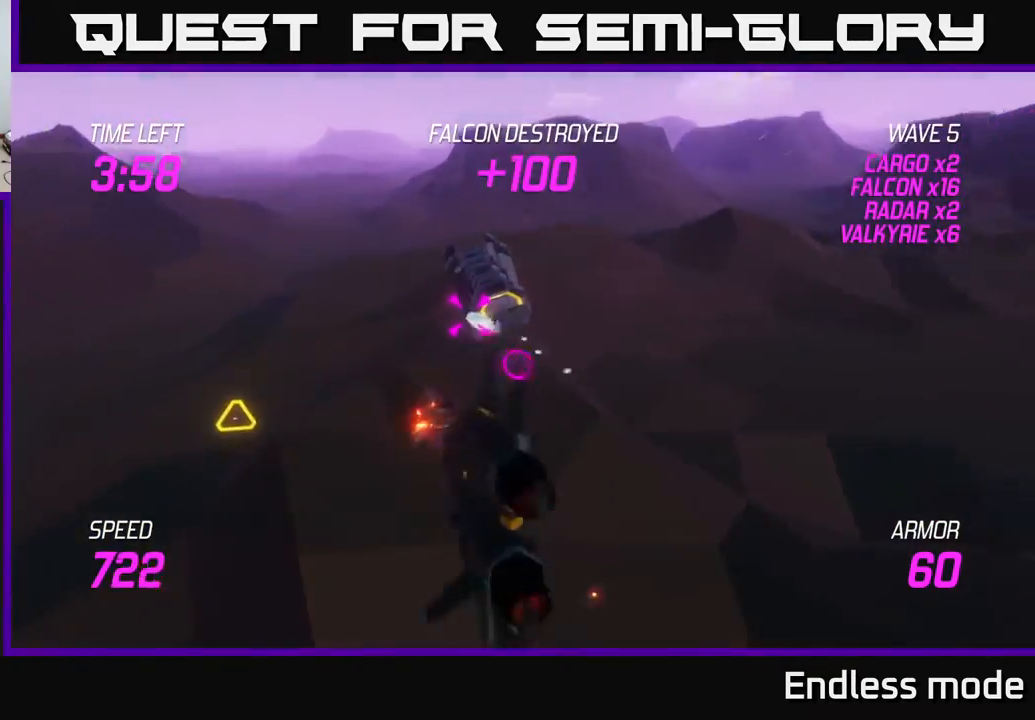
{"buttons": [], "left_stick": "up-left", "events": [[317, "left_stick", "up"], [467, "left_stick", "up-left"]]}
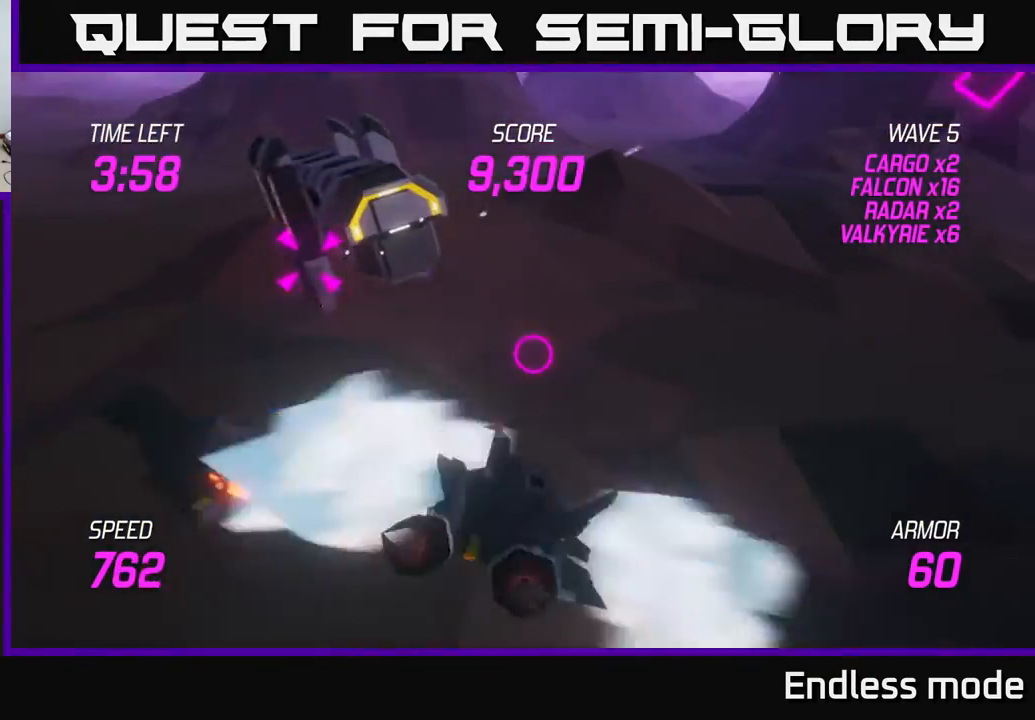
{"buttons": ["L2"], "left_stick": "up-right", "events": [[117, "left_stick", "up"], [167, "L2", "down"], [283, "left_stick", "right"], [300, "L2", "up"], [367, "left_stick", "down"], [467, "L2", "down"], [467, "left_stick", "up-right"]]}
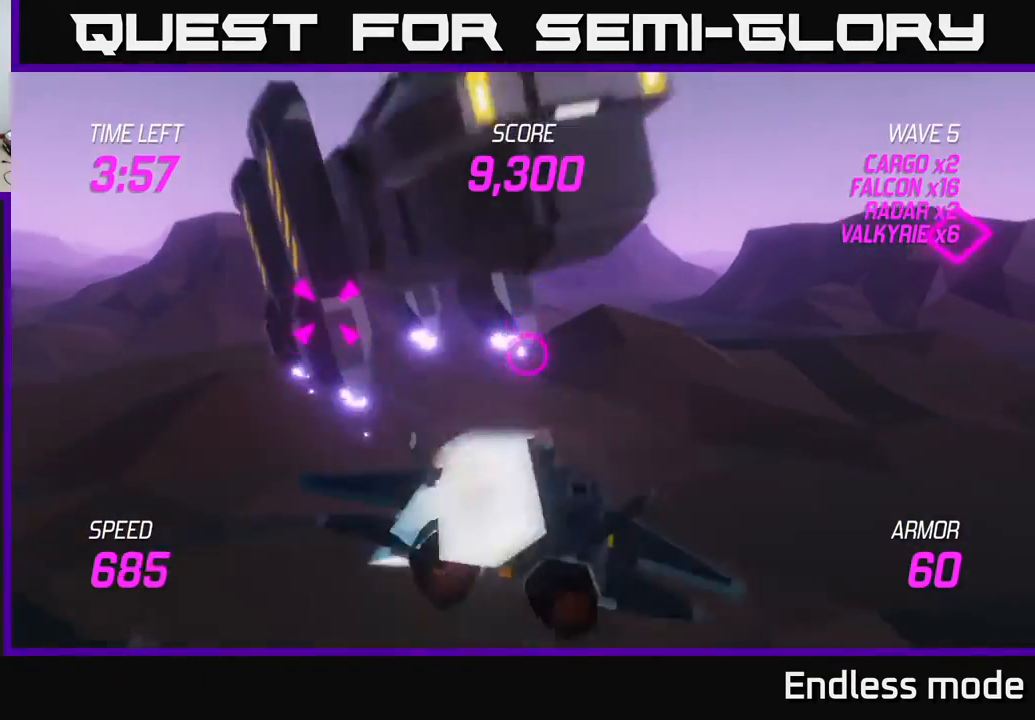
{"buttons": ["L2"], "left_stick": "up", "events": [[100, "left_stick", "right"], [317, "left_stick", "up"]]}
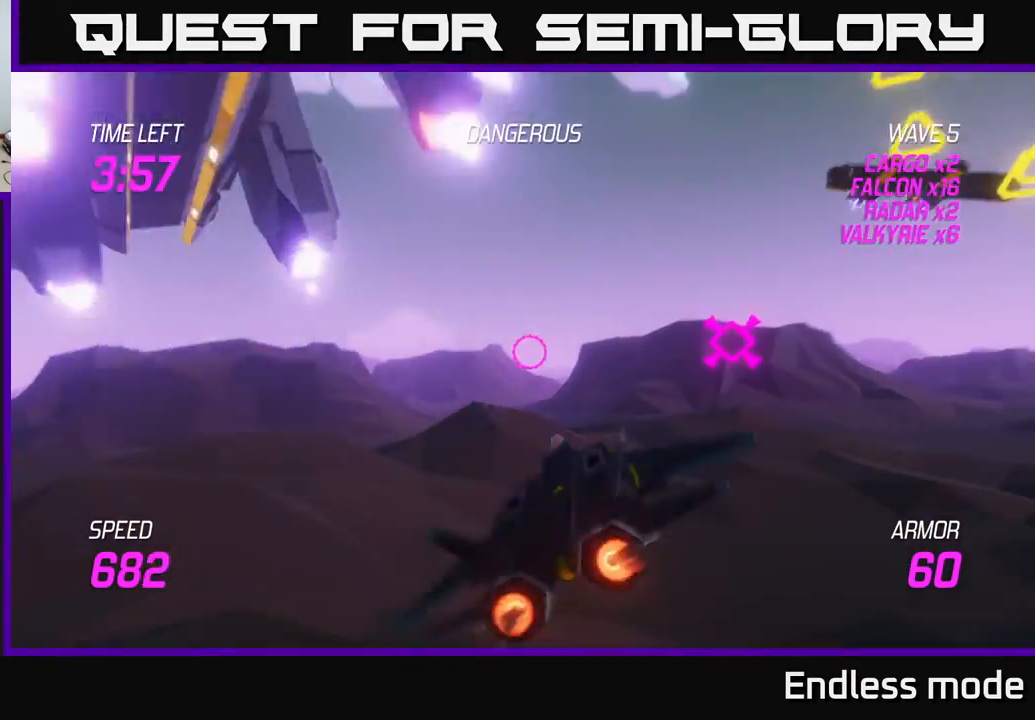
{"buttons": [], "left_stick": "right", "events": [[250, "left_stick", "right"], [467, "L2", "up"]]}
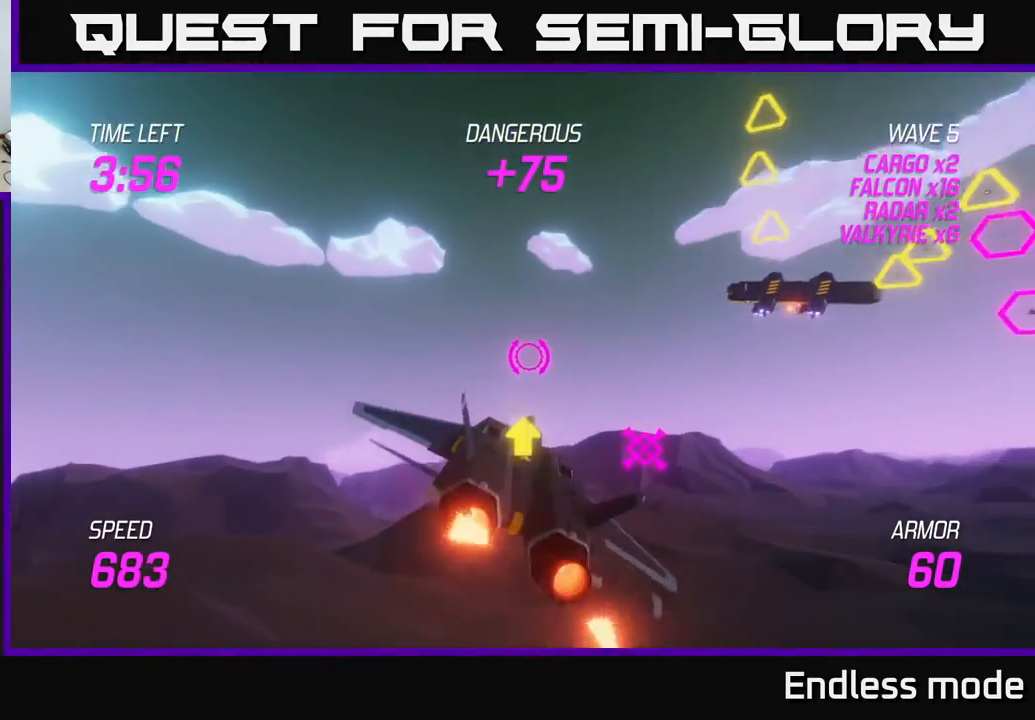
{"buttons": ["L2"], "left_stick": "right", "events": [[217, "left_stick", "up-right"], [250, "L2", "down"], [400, "left_stick", "right"]]}
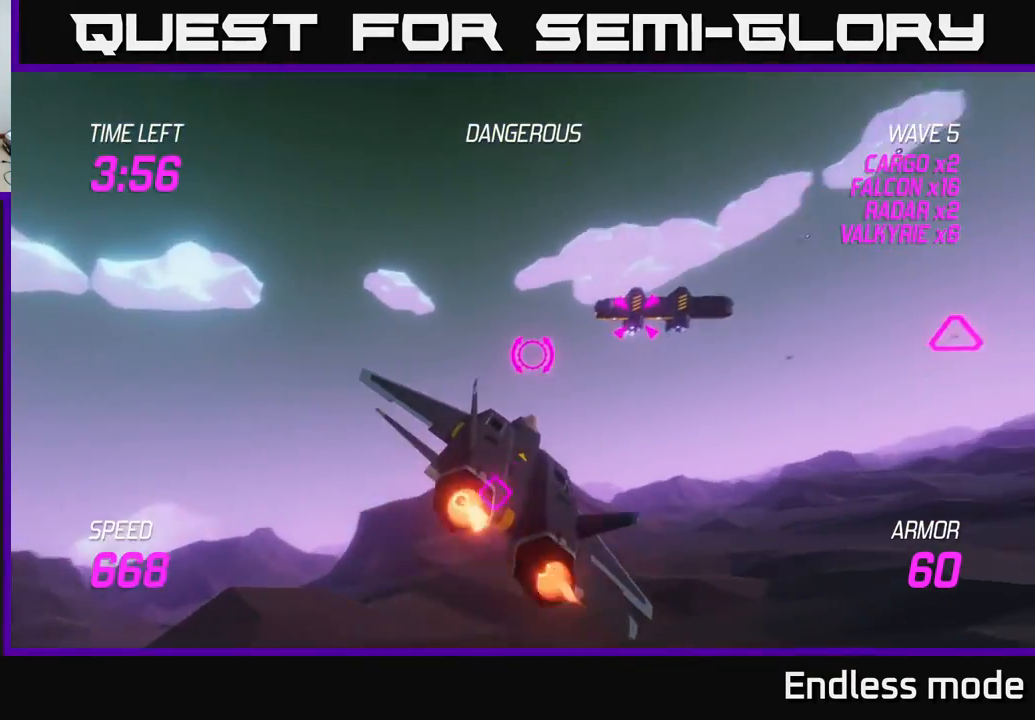
{"buttons": ["L2", "R2"], "left_stick": "center", "events": [[100, "R2", "down"], [167, "left_stick", "up-right"], [183, "R2", "up"], [267, "R2", "down"], [317, "left_stick", "right"], [333, "R2", "up"], [450, "R2", "down"], [467, "left_stick", "center"]]}
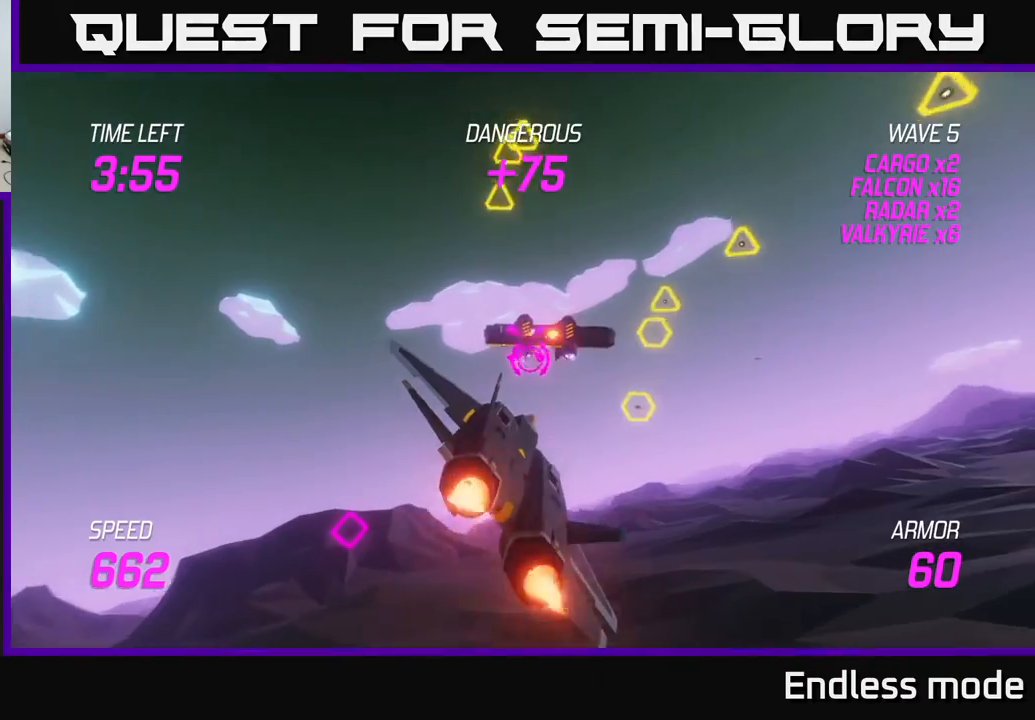
{"buttons": ["L2", "R2"], "left_stick": "right", "events": [[33, "R2", "up"], [133, "R2", "down"], [133, "left_stick", "right"], [183, "R2", "up"], [283, "R2", "down"], [350, "left_stick", "center"], [400, "R2", "up"], [450, "R2", "down"], [500, "left_stick", "right"]]}
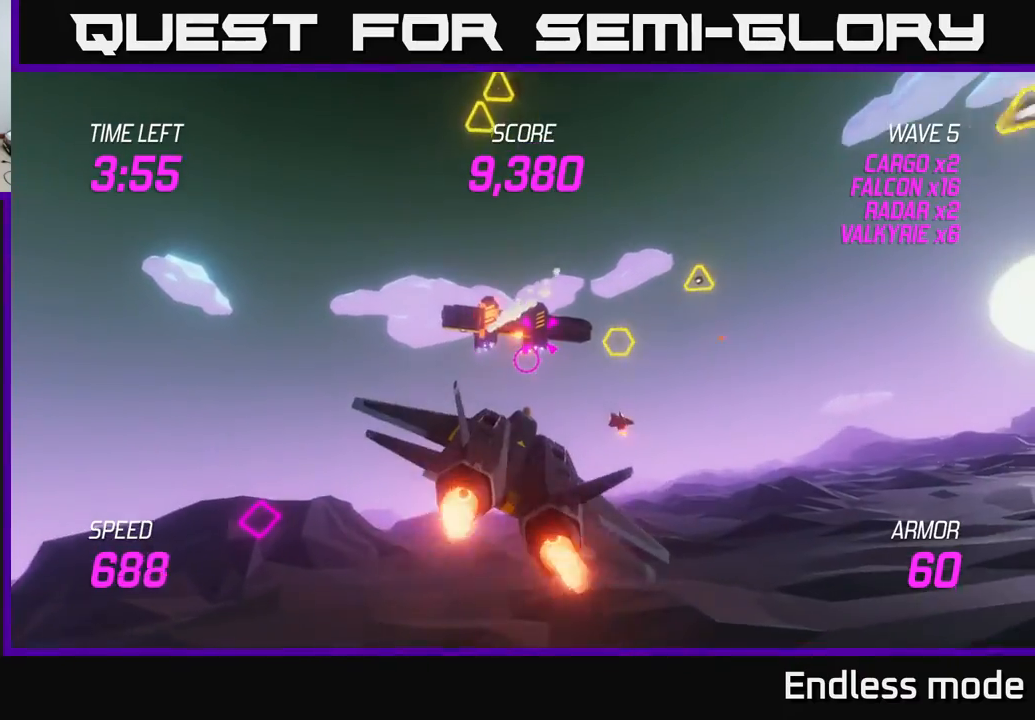
{"buttons": ["L2", "R2"], "left_stick": "left", "events": [[50, "R2", "up"], [117, "left_stick", "center"], [133, "R2", "down"], [233, "R2", "up"], [333, "R2", "down"], [433, "R2", "up"], [500, "R2", "down"], [500, "left_stick", "left"]]}